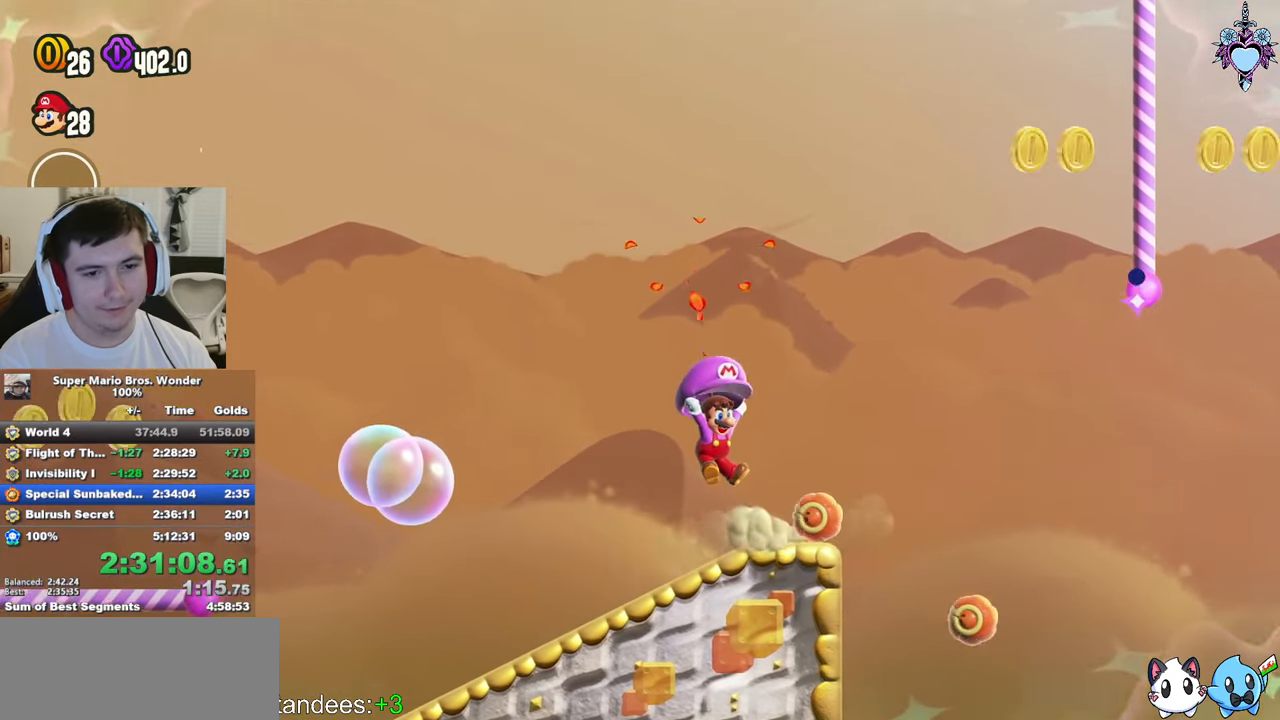
Gameplay with a controller (PlayStation layout); each line is a JSON object with the inputs held at the frame after it. "events" lists button and stick changes between this image and that frame as [ms after this image, input, new state], when the widget could be followed in between. Not read: L3 R3.
{"buttons": ["SQUARE"], "left_stick": "center", "right_stick": "center", "events": [[67, "DPAD_RIGHT", "up"], [200, "DPAD_RIGHT", "down"], [350, "DPAD_RIGHT", "up"]]}
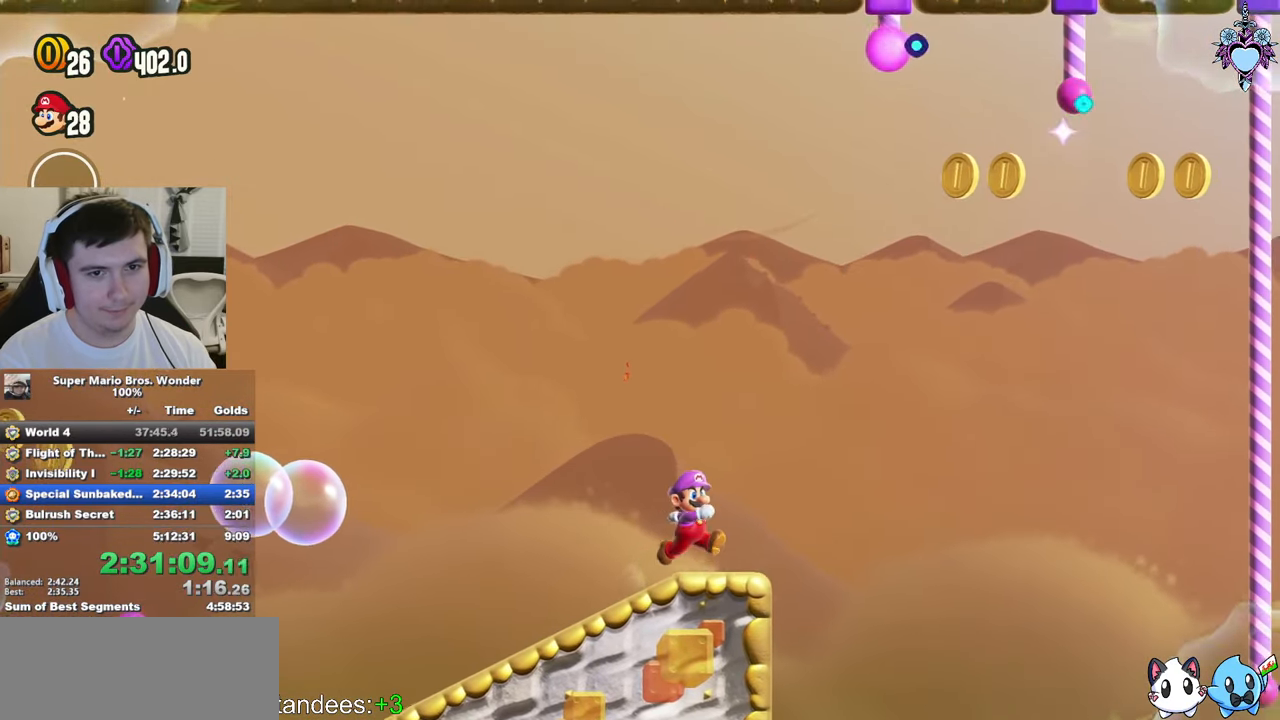
{"buttons": ["CROSS", "SQUARE", "DPAD_RIGHT"], "left_stick": "center", "right_stick": "center", "events": [[50, "DPAD_RIGHT", "down"], [200, "CROSS", "down"]]}
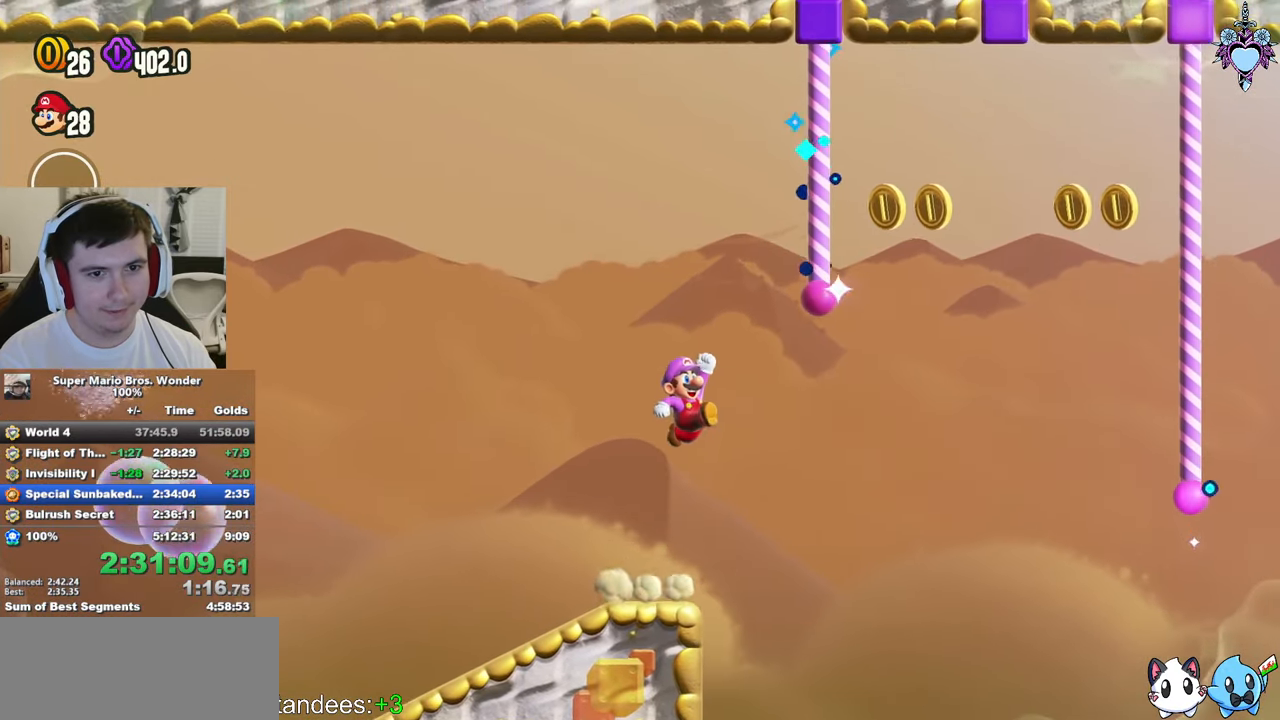
{"buttons": ["SQUARE"], "left_stick": "center", "right_stick": "center", "events": [[67, "CROSS", "up"], [100, "DPAD_RIGHT", "up"], [133, "DPAD_RIGHT", "down"], [183, "DPAD_UP", "down"], [383, "DPAD_RIGHT", "up"], [417, "DPAD_UP", "up"]]}
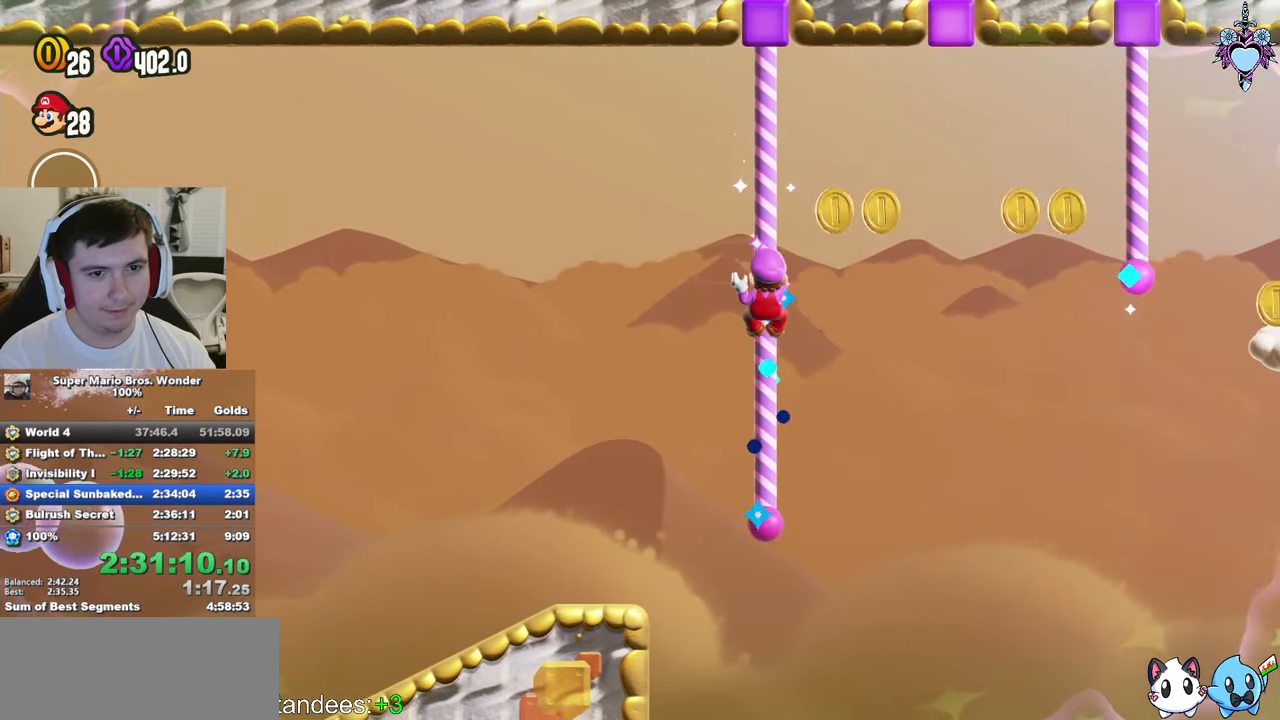
{"buttons": ["CROSS", "SQUARE", "DPAD_RIGHT"], "left_stick": "center", "right_stick": "center", "events": [[417, "CROSS", "down"], [433, "DPAD_RIGHT", "down"]]}
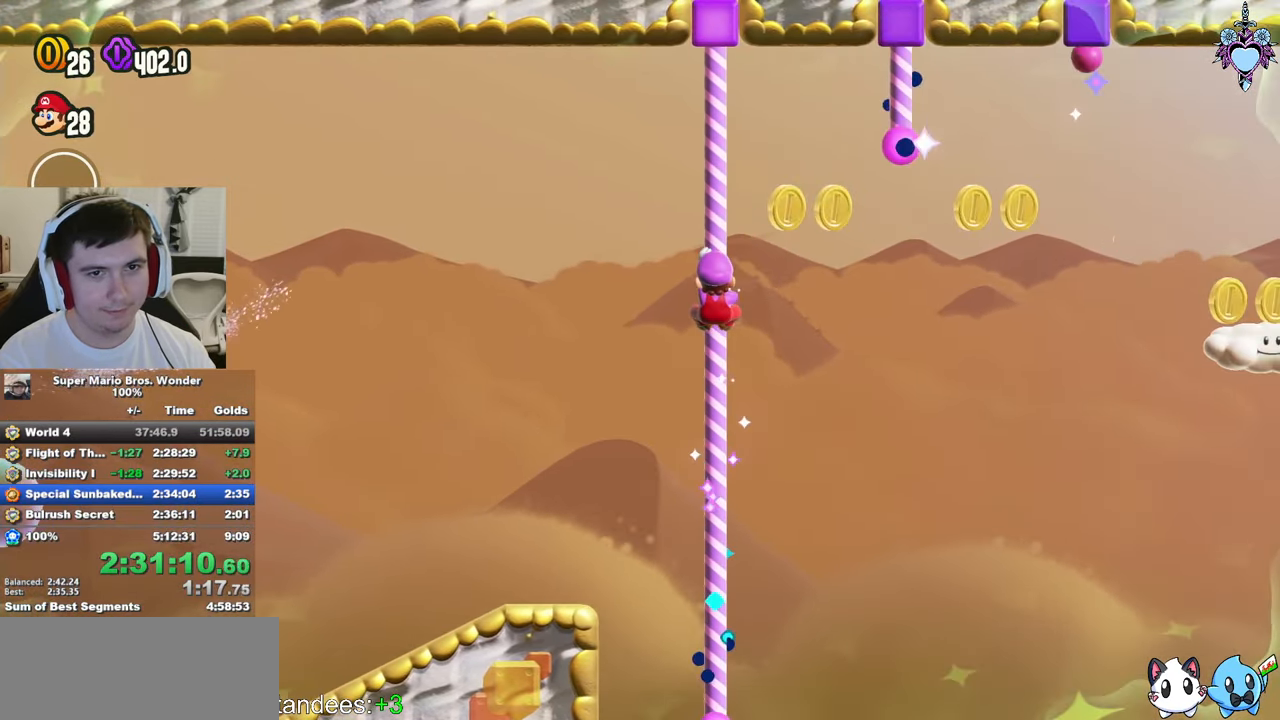
{"buttons": ["SQUARE", "DPAD_RIGHT"], "left_stick": "center", "right_stick": "center", "events": [[217, "CROSS", "up"]]}
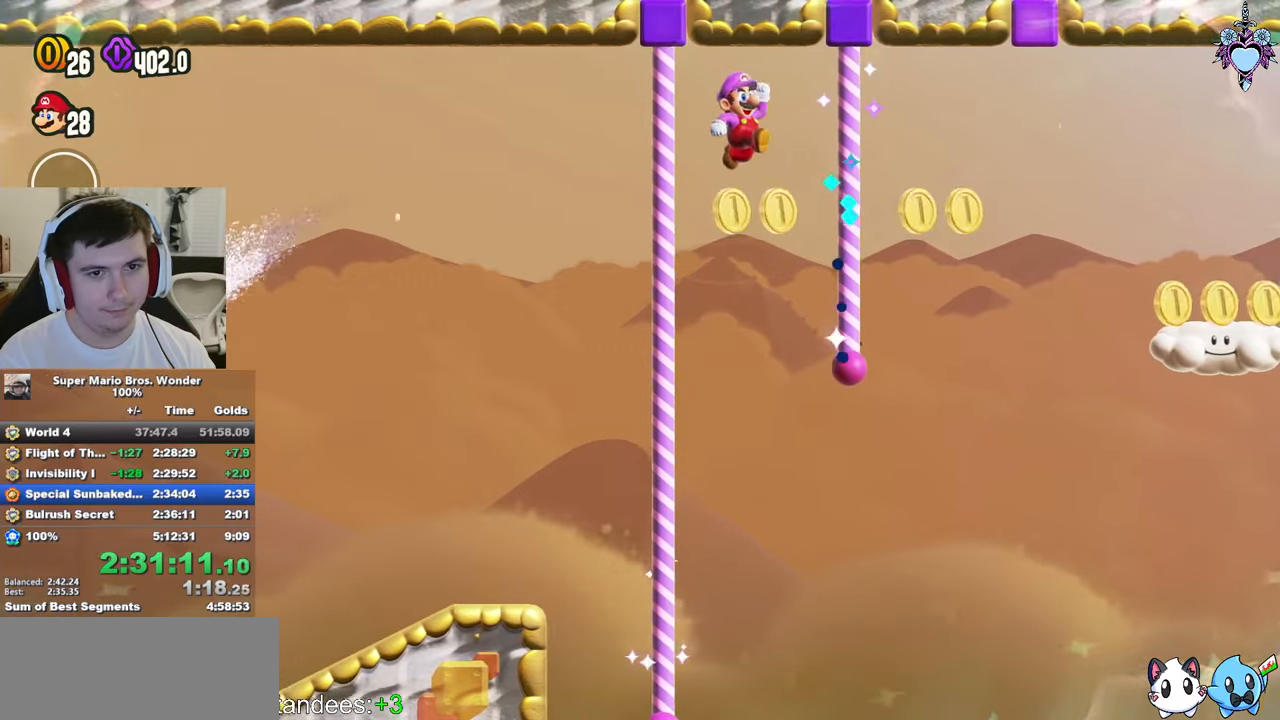
{"buttons": ["SQUARE"], "left_stick": "center", "right_stick": "center", "events": [[17, "DPAD_RIGHT", "up"], [200, "DPAD_UP", "down"], [317, "DPAD_UP", "up"]]}
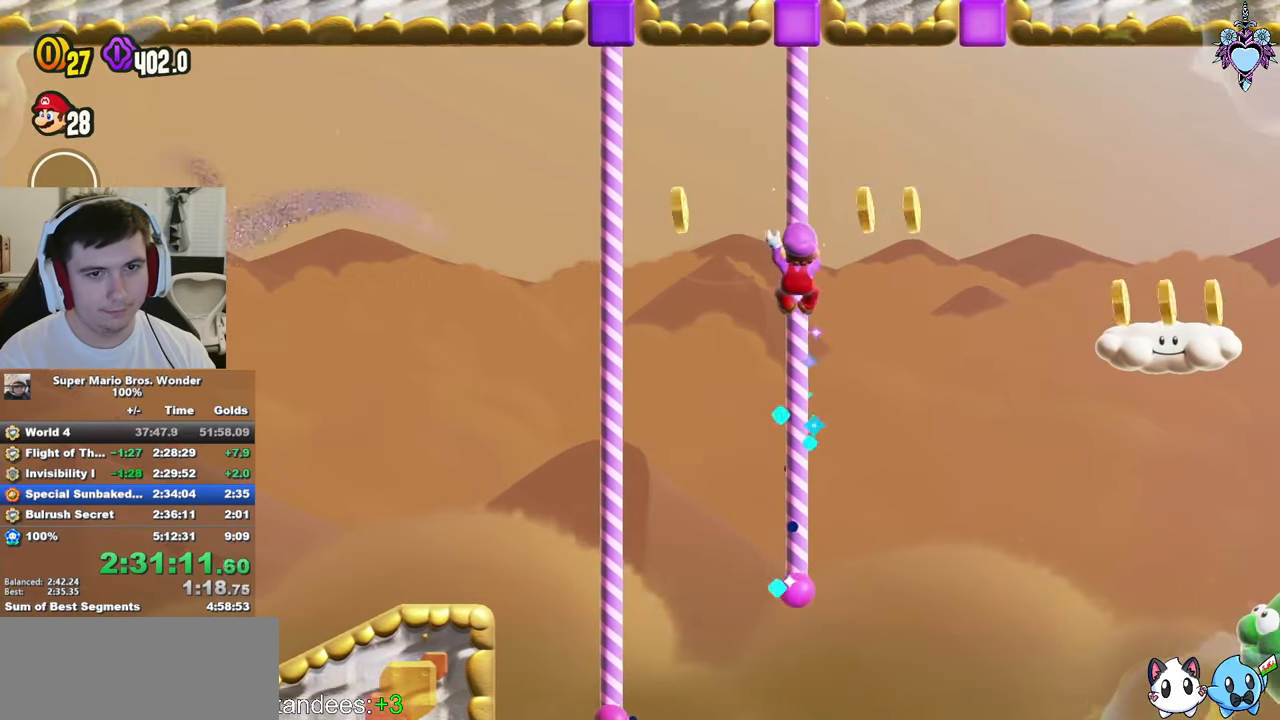
{"buttons": ["CROSS", "SQUARE", "DPAD_RIGHT"], "left_stick": "center", "right_stick": "center", "events": [[250, "DPAD_RIGHT", "down"], [267, "CROSS", "down"]]}
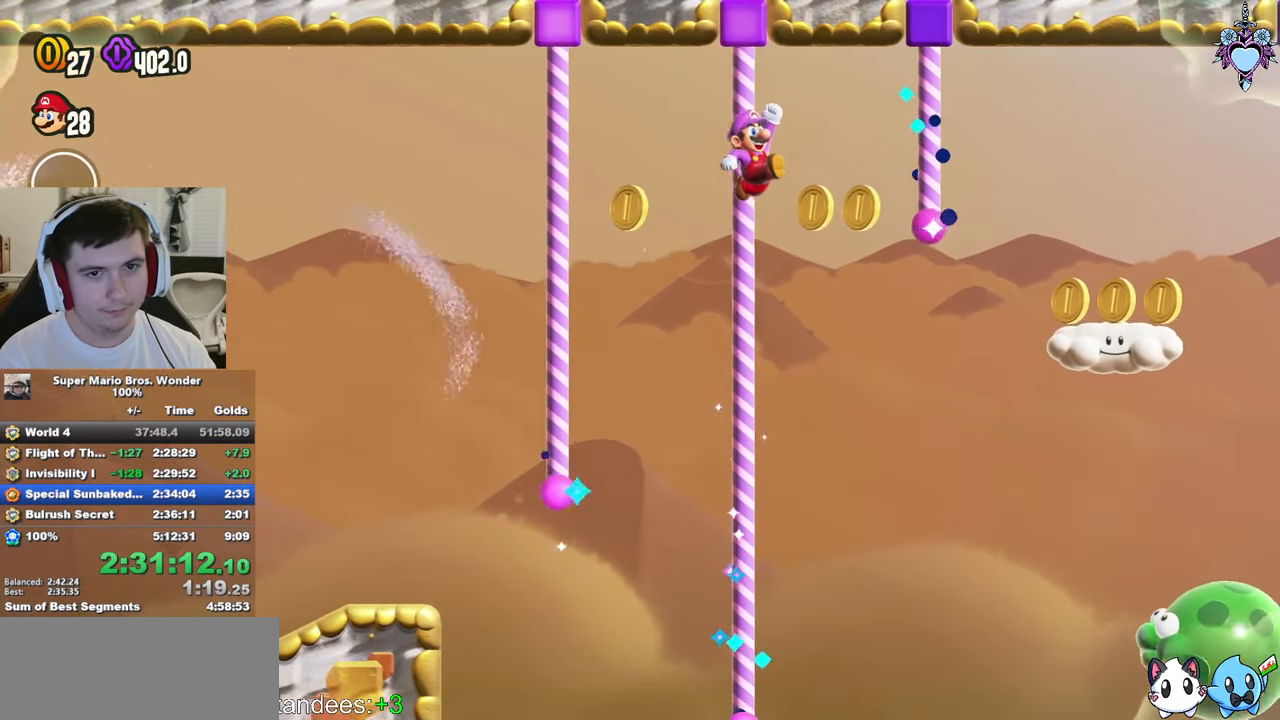
{"buttons": ["SQUARE"], "left_stick": "center", "right_stick": "center", "events": [[67, "CROSS", "up"], [334, "DPAD_RIGHT", "up"]]}
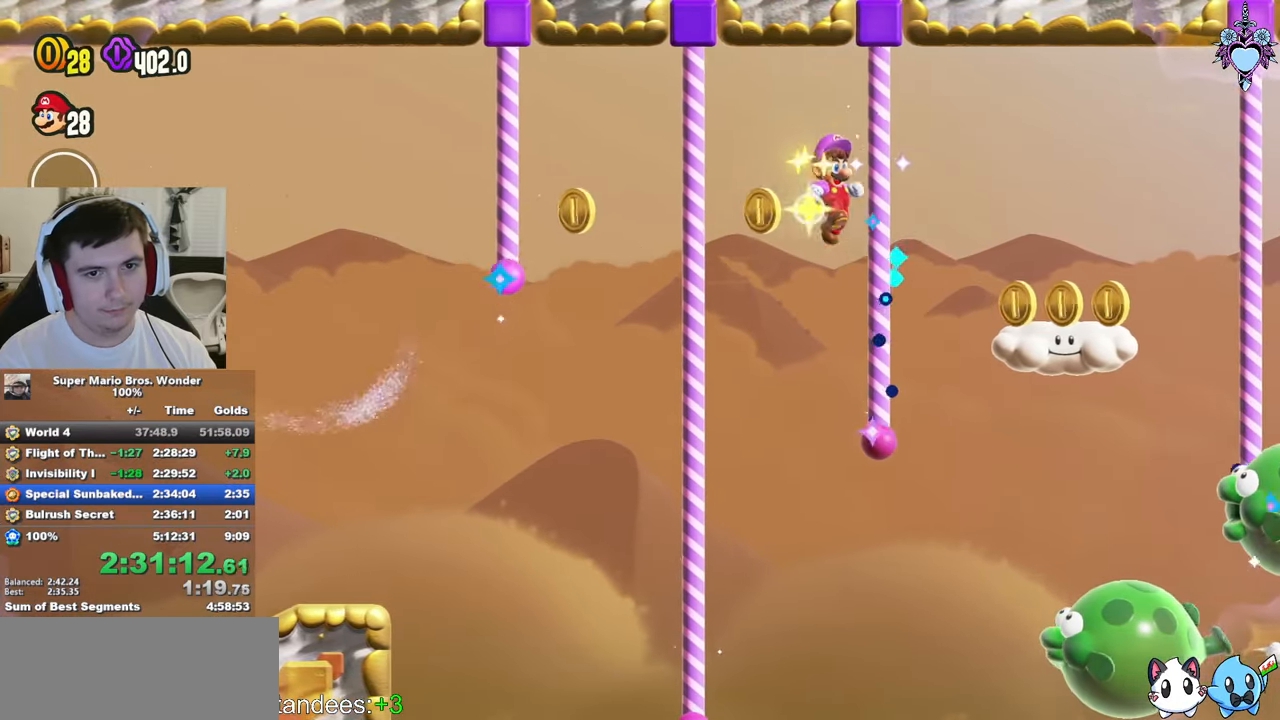
{"buttons": ["CROSS", "SQUARE", "DPAD_RIGHT"], "left_stick": "center", "right_stick": "center", "events": [[17, "DPAD_UP", "down"], [134, "DPAD_UP", "up"], [200, "CROSS", "down"], [200, "DPAD_RIGHT", "down"]]}
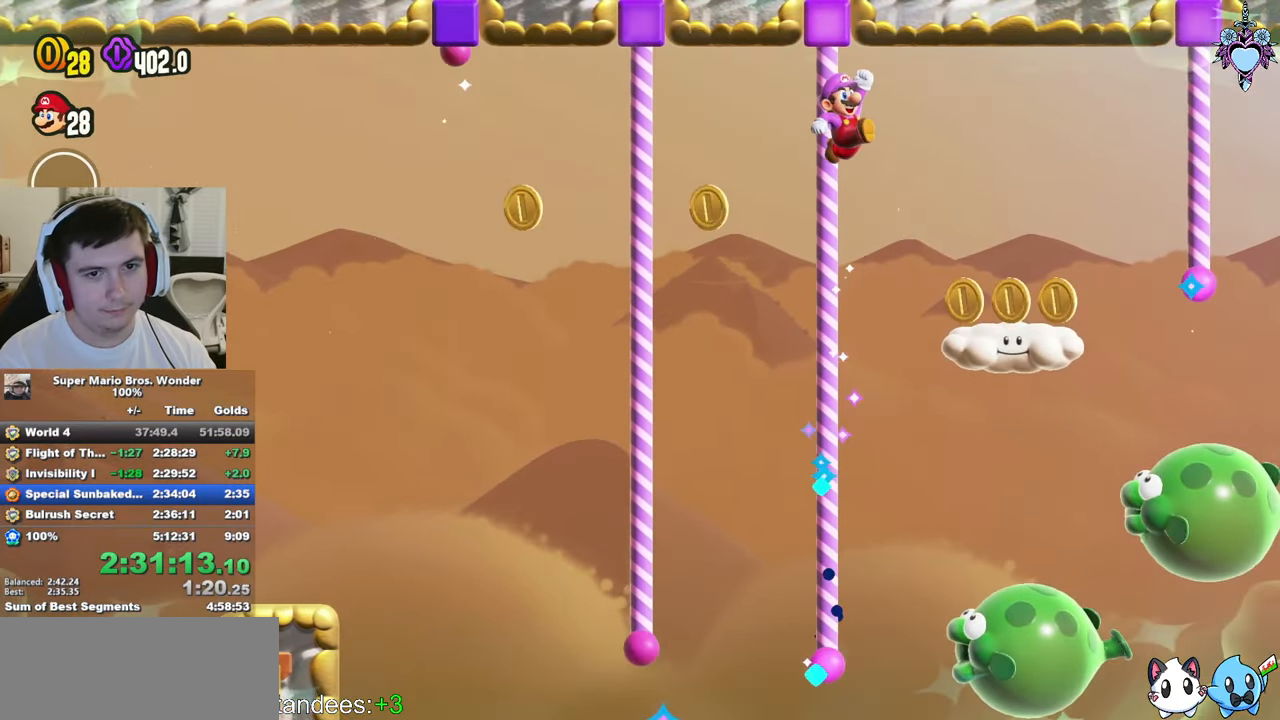
{"buttons": ["SQUARE", "DPAD_LEFT"], "left_stick": "center", "right_stick": "center", "events": [[50, "CROSS", "up"], [150, "DPAD_RIGHT", "up"], [400, "DPAD_LEFT", "down"]]}
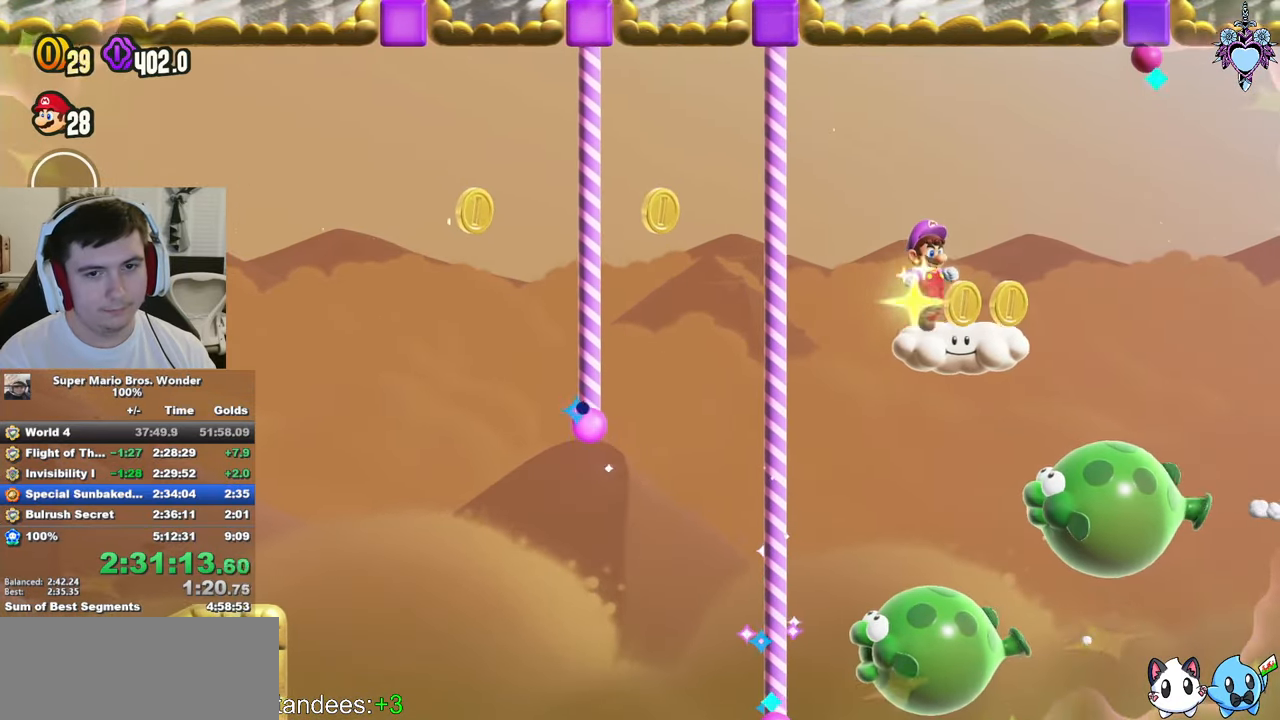
{"buttons": ["SQUARE"], "left_stick": "center", "right_stick": "center", "events": [[17, "DPAD_LEFT", "up"], [150, "DPAD_RIGHT", "down"], [284, "DPAD_RIGHT", "up"]]}
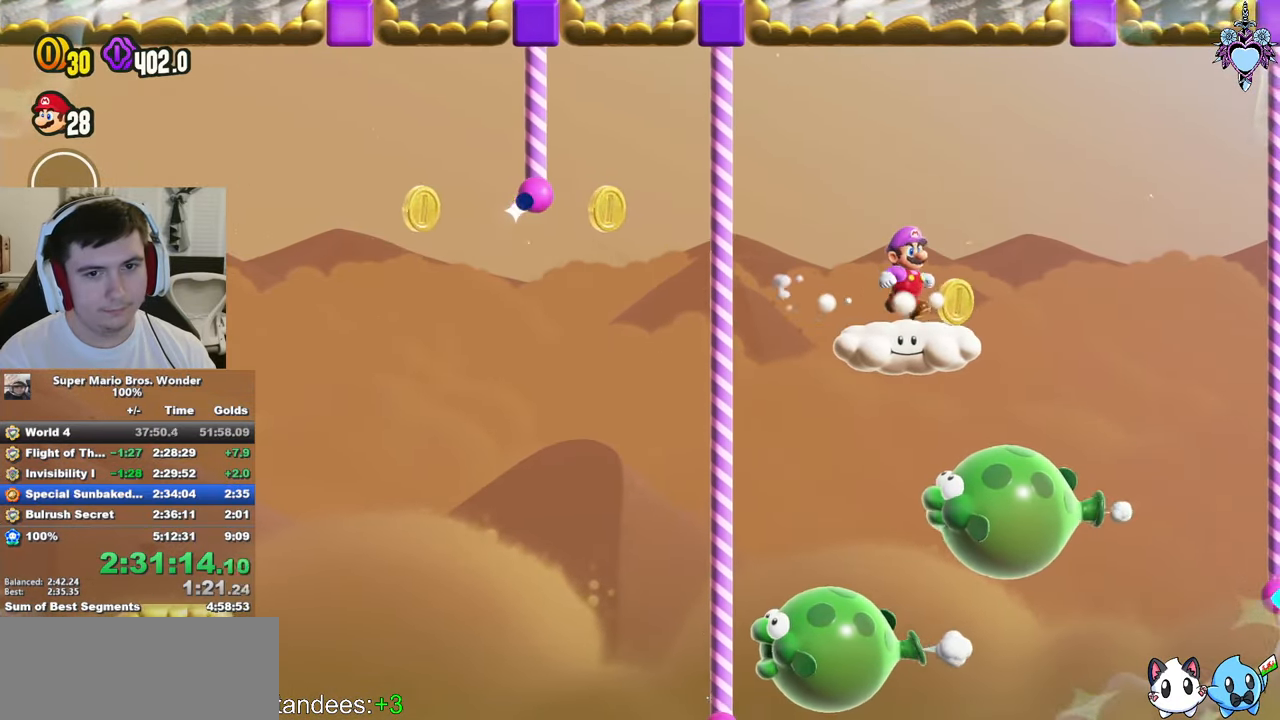
{"buttons": ["SQUARE", "DPAD_RIGHT"], "left_stick": "center", "right_stick": "center", "events": [[67, "DPAD_RIGHT", "down"], [117, "DPAD_RIGHT", "up"], [267, "DPAD_RIGHT", "down"], [317, "DPAD_RIGHT", "up"], [434, "DPAD_RIGHT", "down"]]}
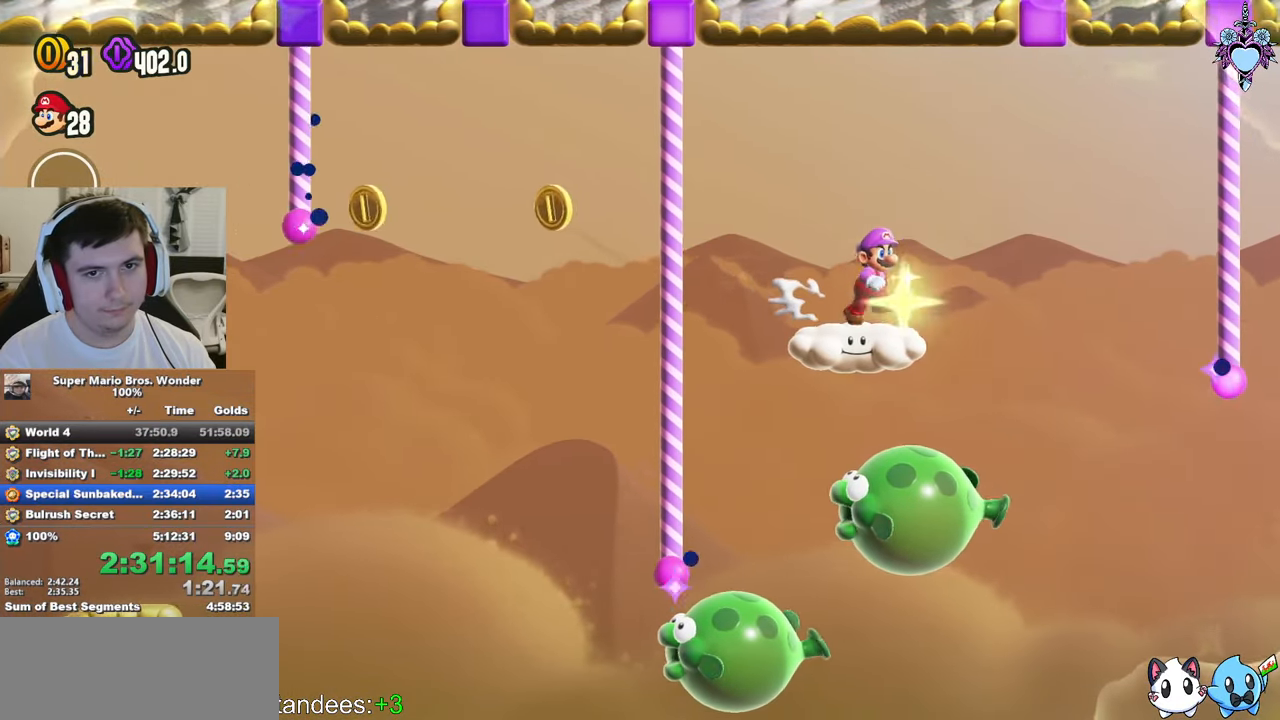
{"buttons": ["SQUARE", "DPAD_RIGHT"], "left_stick": "center", "right_stick": "center", "events": [[50, "DPAD_RIGHT", "up"], [184, "DPAD_RIGHT", "down"], [317, "CROSS", "down"], [500, "CROSS", "up"]]}
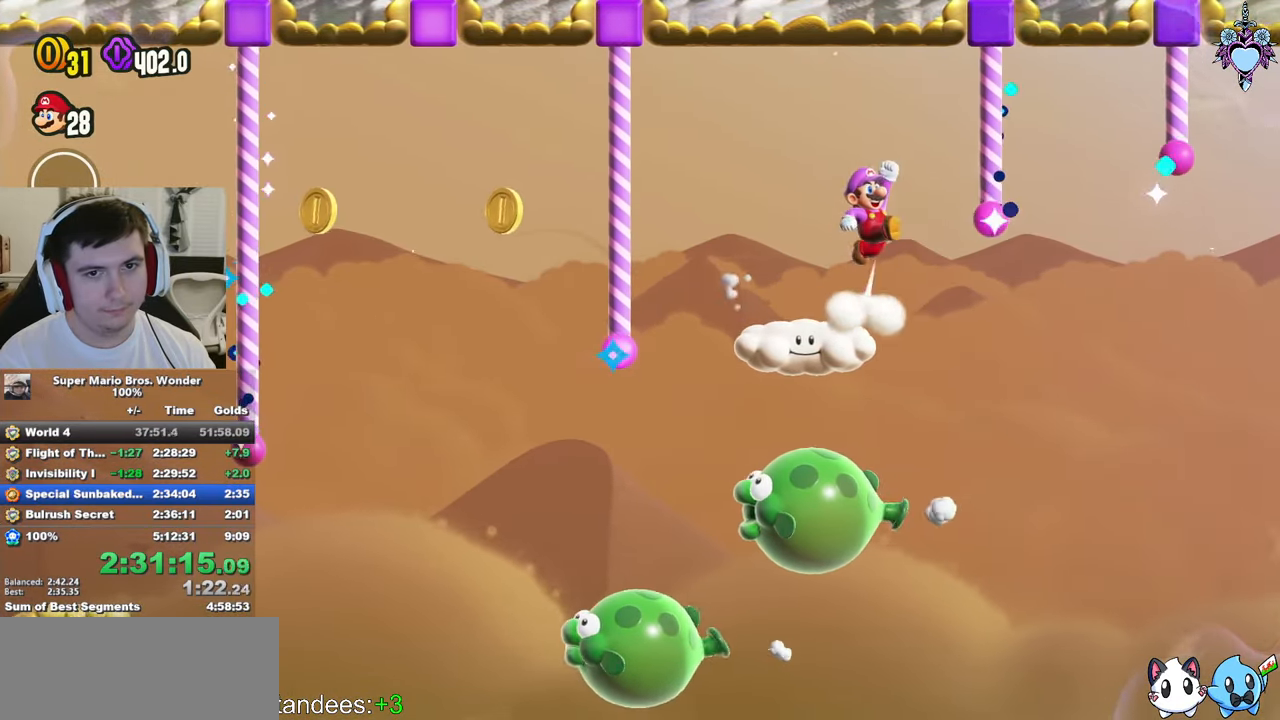
{"buttons": ["SQUARE"], "left_stick": "center", "right_stick": "center", "events": [[100, "DPAD_RIGHT", "up"], [350, "DPAD_UP", "down"], [417, "DPAD_UP", "up"]]}
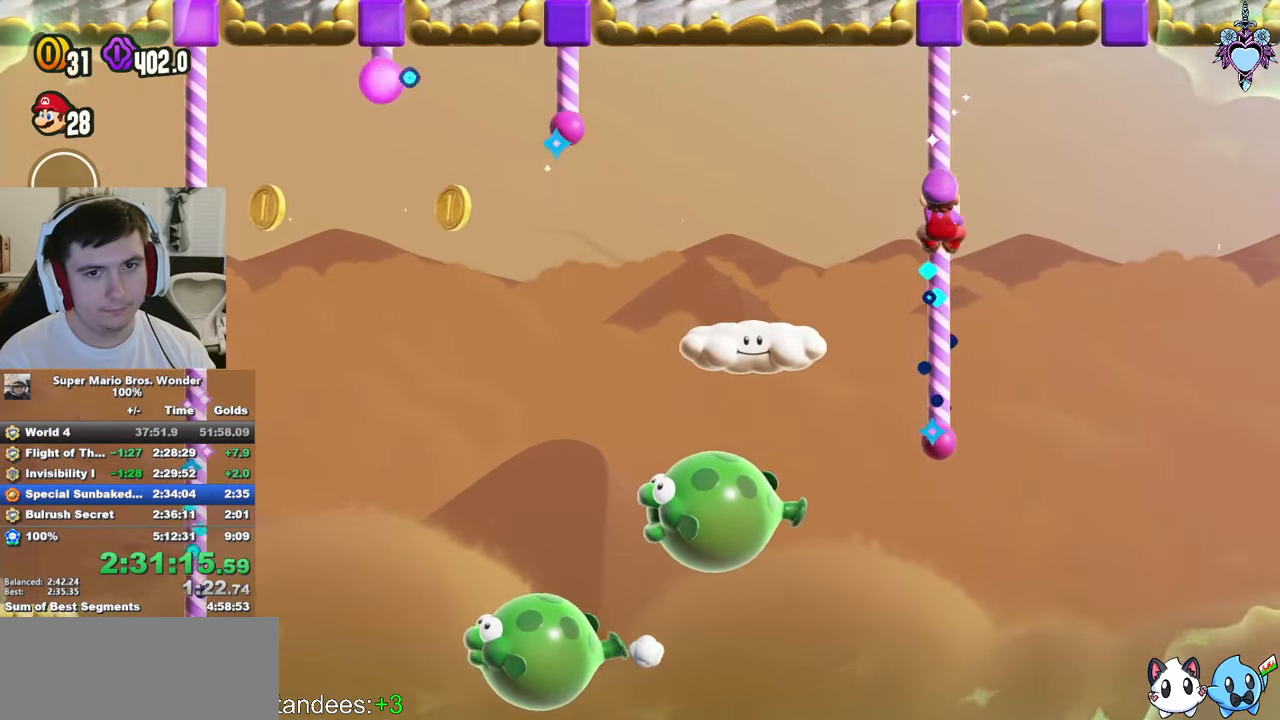
{"buttons": ["SQUARE", "DPAD_DOWN"], "left_stick": "center", "right_stick": "center", "events": [[34, "DPAD_DOWN", "down"]]}
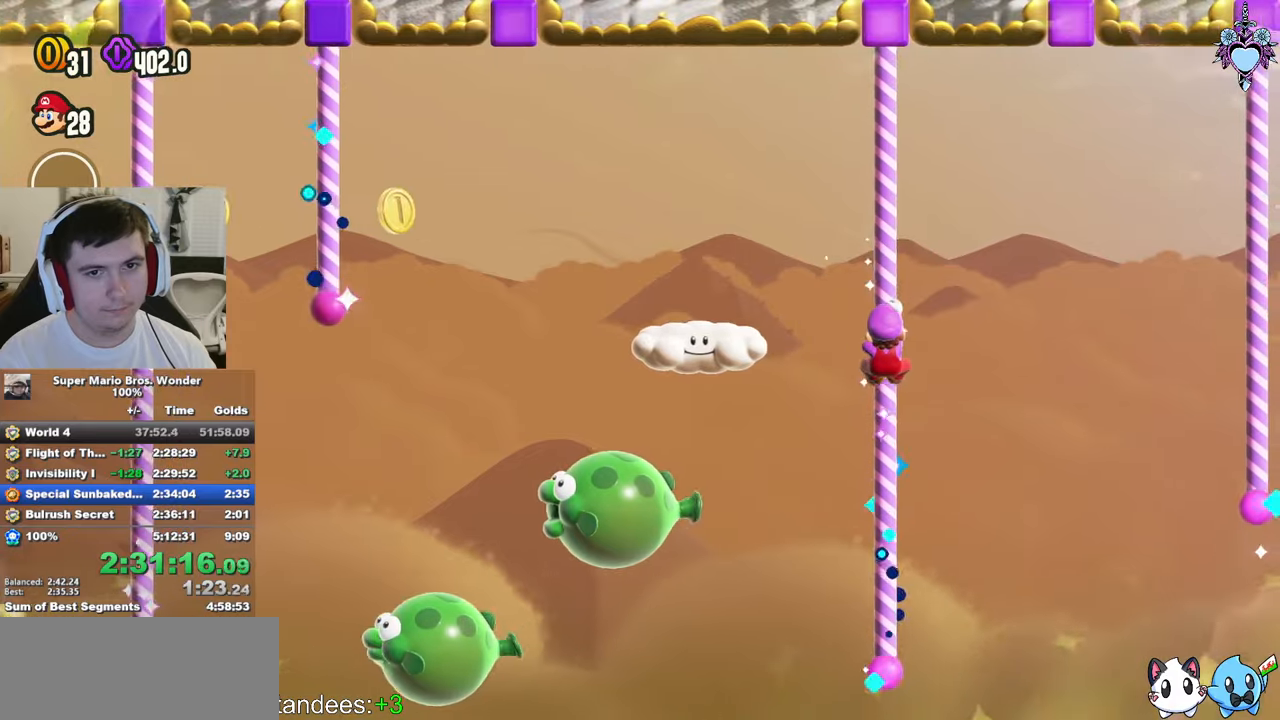
{"buttons": ["CROSS", "SQUARE", "DPAD_RIGHT"], "left_stick": "center", "right_stick": "center", "events": [[16, "DPAD_DOWN", "up"], [266, "CROSS", "down"], [266, "DPAD_RIGHT", "down"]]}
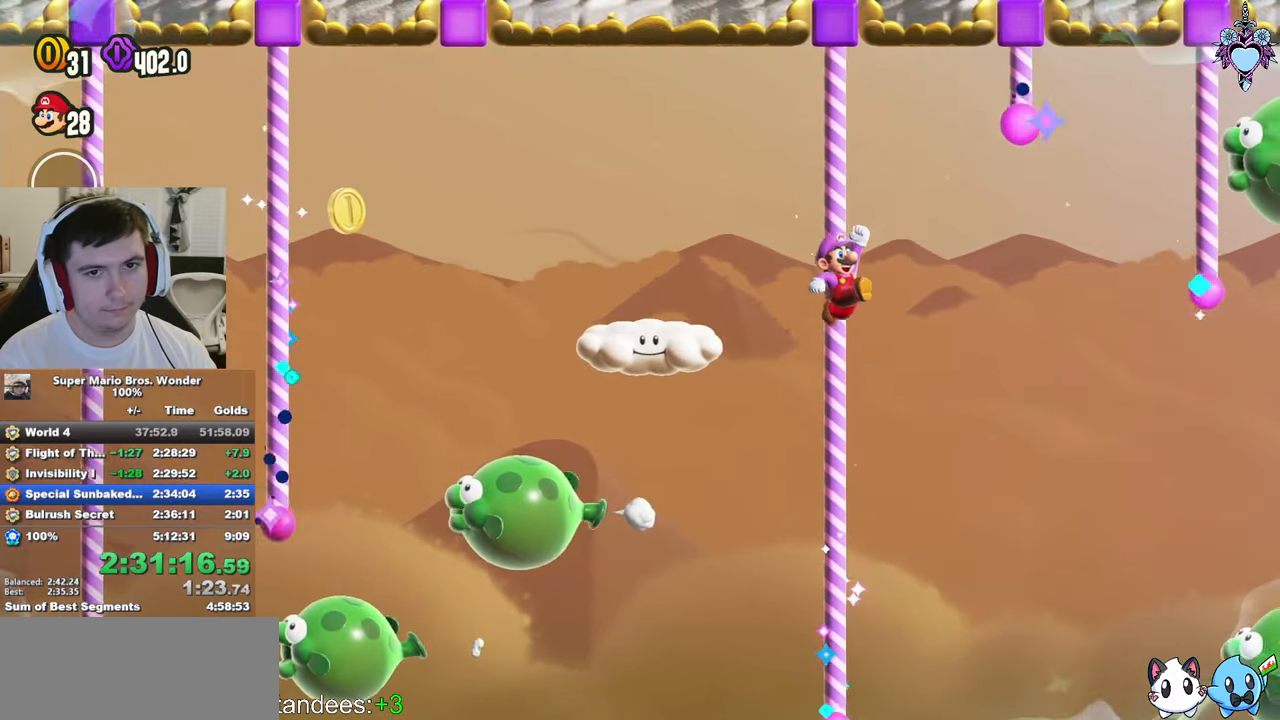
{"buttons": ["SQUARE"], "left_stick": "center", "right_stick": "center", "events": [[183, "CROSS", "up"], [283, "DPAD_RIGHT", "up"]]}
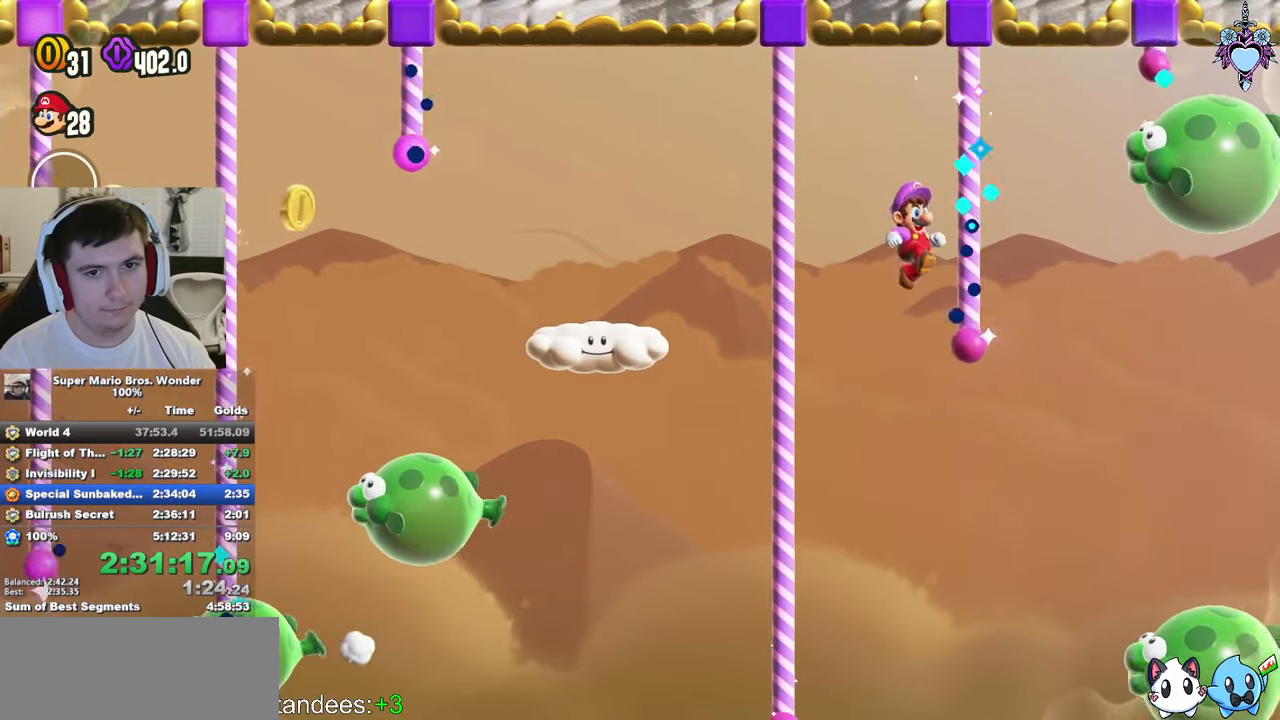
{"buttons": ["SQUARE"], "left_stick": "center", "right_stick": "center", "events": [[16, "DPAD_UP", "down"], [183, "DPAD_UP", "up"], [383, "DPAD_DOWN", "down"], [483, "DPAD_DOWN", "up"]]}
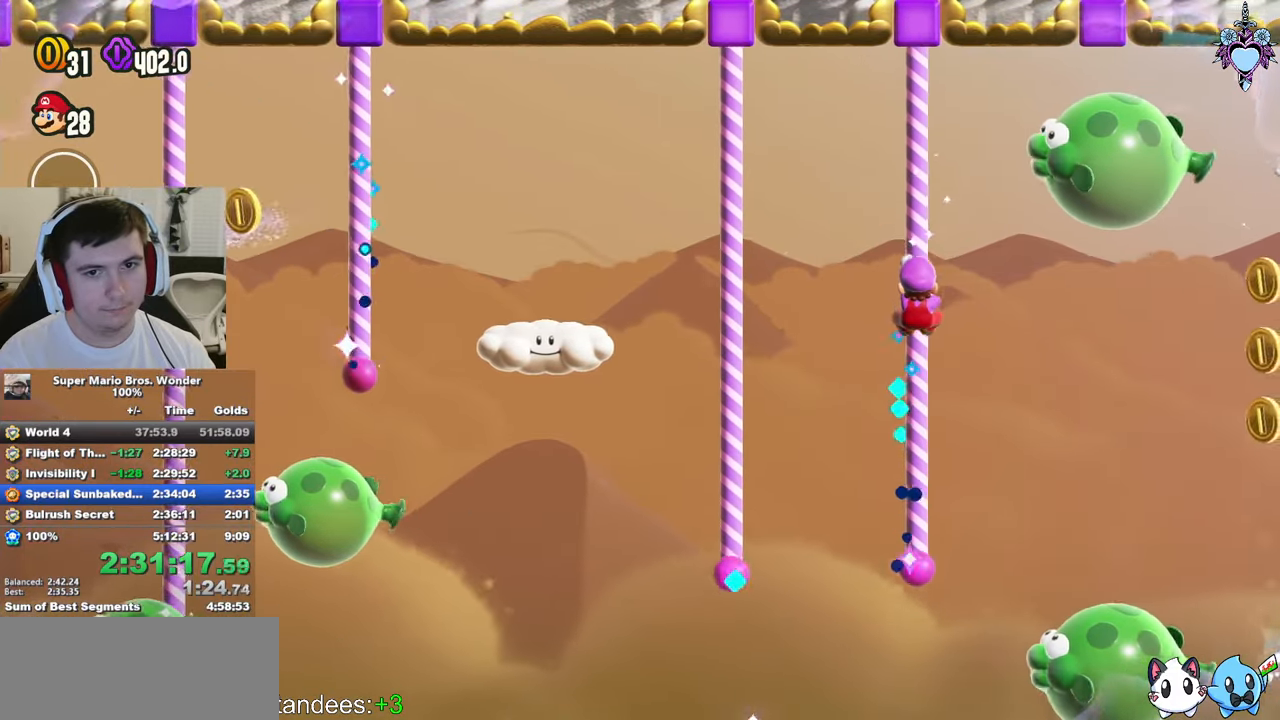
{"buttons": ["SQUARE"], "left_stick": "center", "right_stick": "center", "events": []}
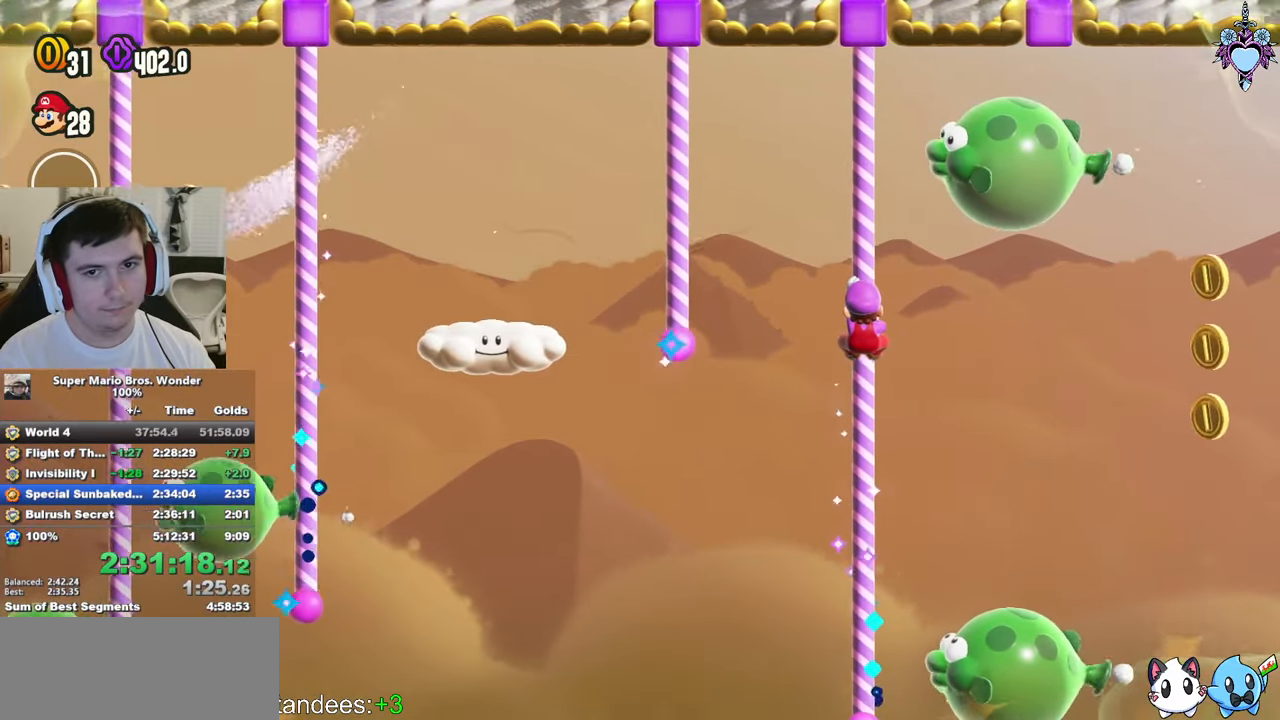
{"buttons": ["CROSS", "SQUARE", "DPAD_RIGHT"], "left_stick": "center", "right_stick": "center", "events": [[266, "DPAD_RIGHT", "down"], [283, "CROSS", "down"]]}
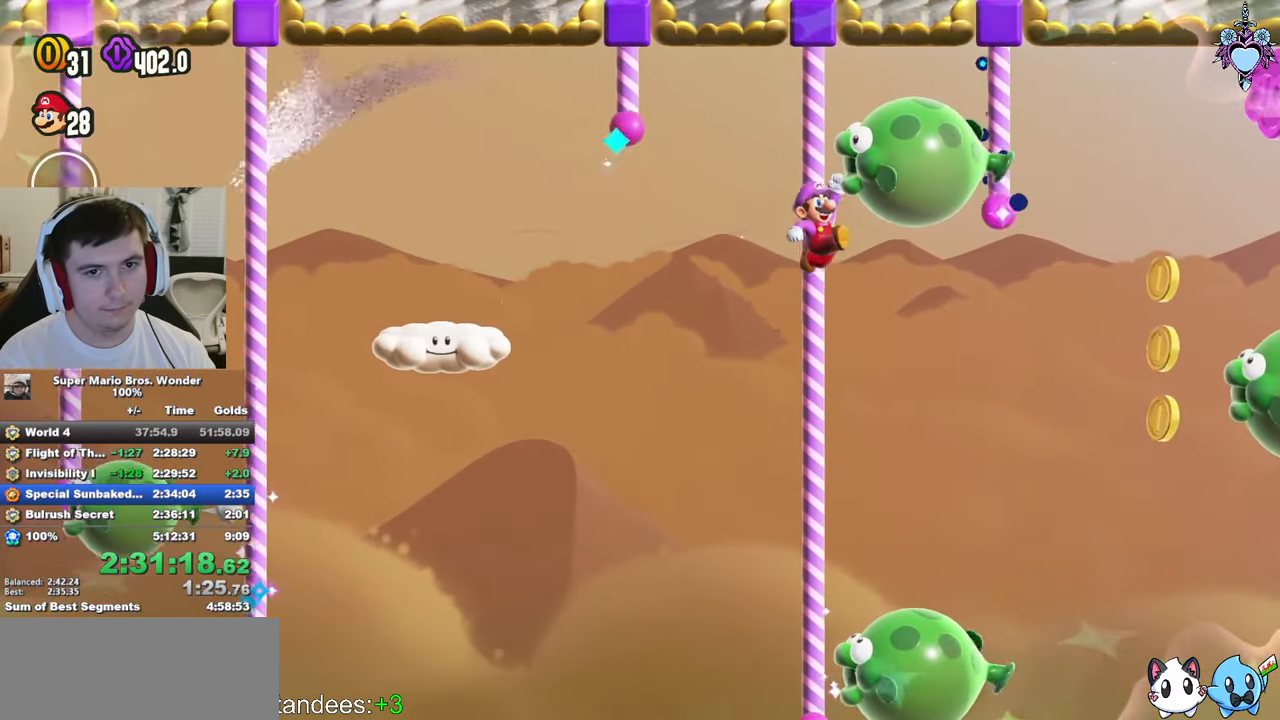
{"buttons": ["SQUARE"], "left_stick": "center", "right_stick": "center", "events": [[316, "CROSS", "up"], [333, "DPAD_RIGHT", "up"]]}
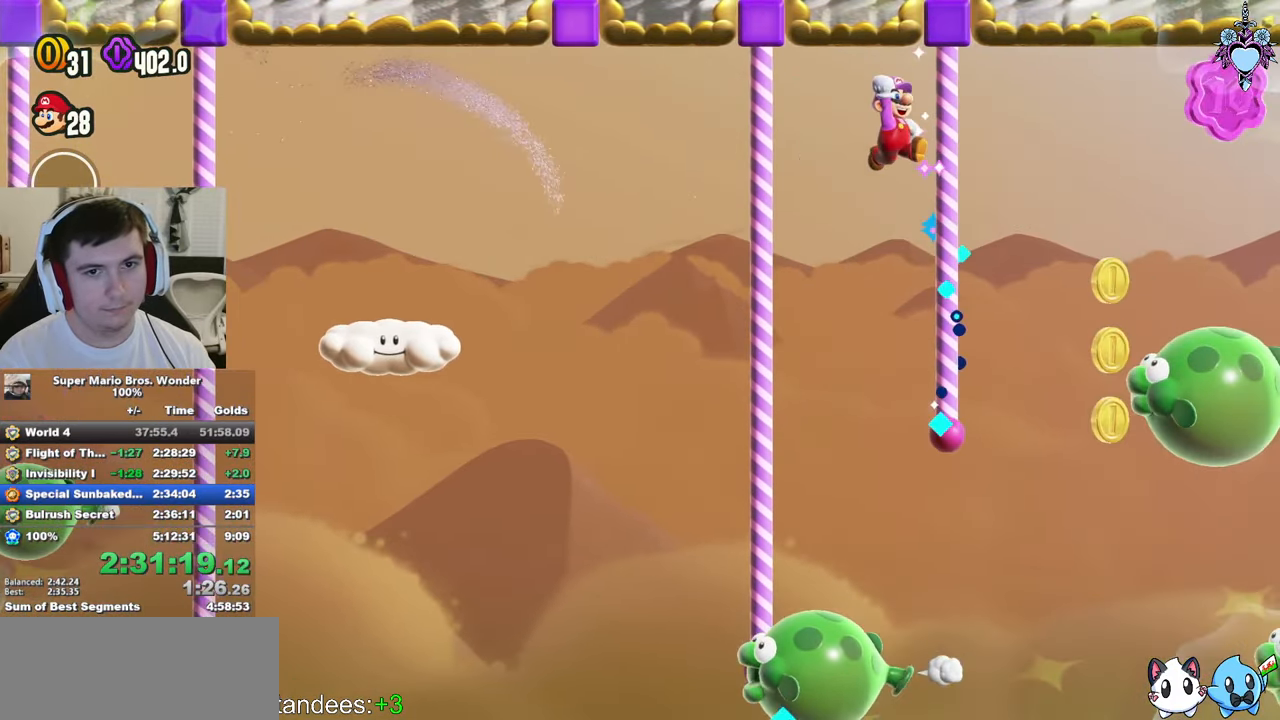
{"buttons": ["CROSS", "SQUARE", "DPAD_RIGHT"], "left_stick": "center", "right_stick": "center", "events": [[66, "DPAD_UP", "down"], [133, "DPAD_UP", "up"], [266, "DPAD_DOWN", "down"], [350, "DPAD_DOWN", "up"], [450, "CROSS", "down"], [450, "DPAD_RIGHT", "down"]]}
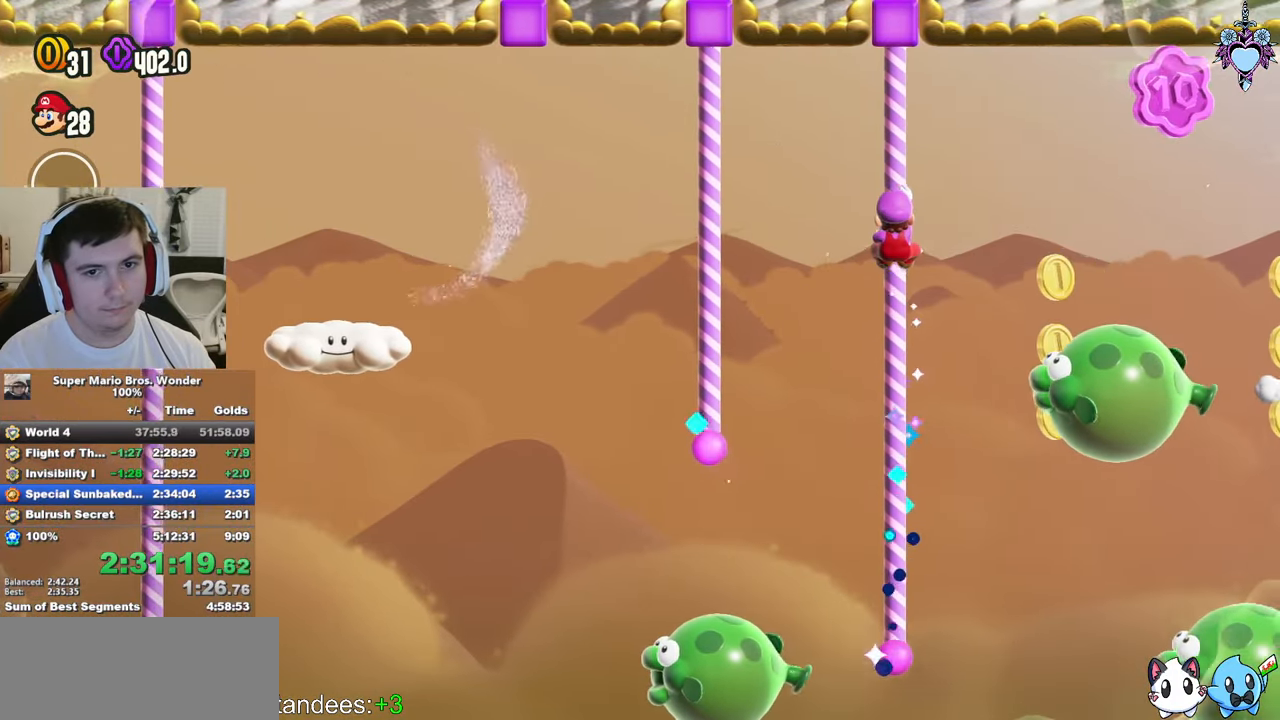
{"buttons": ["SQUARE", "DPAD_RIGHT"], "left_stick": "center", "right_stick": "center", "events": [[100, "CROSS", "up"], [200, "DPAD_RIGHT", "up"], [333, "DPAD_RIGHT", "down"]]}
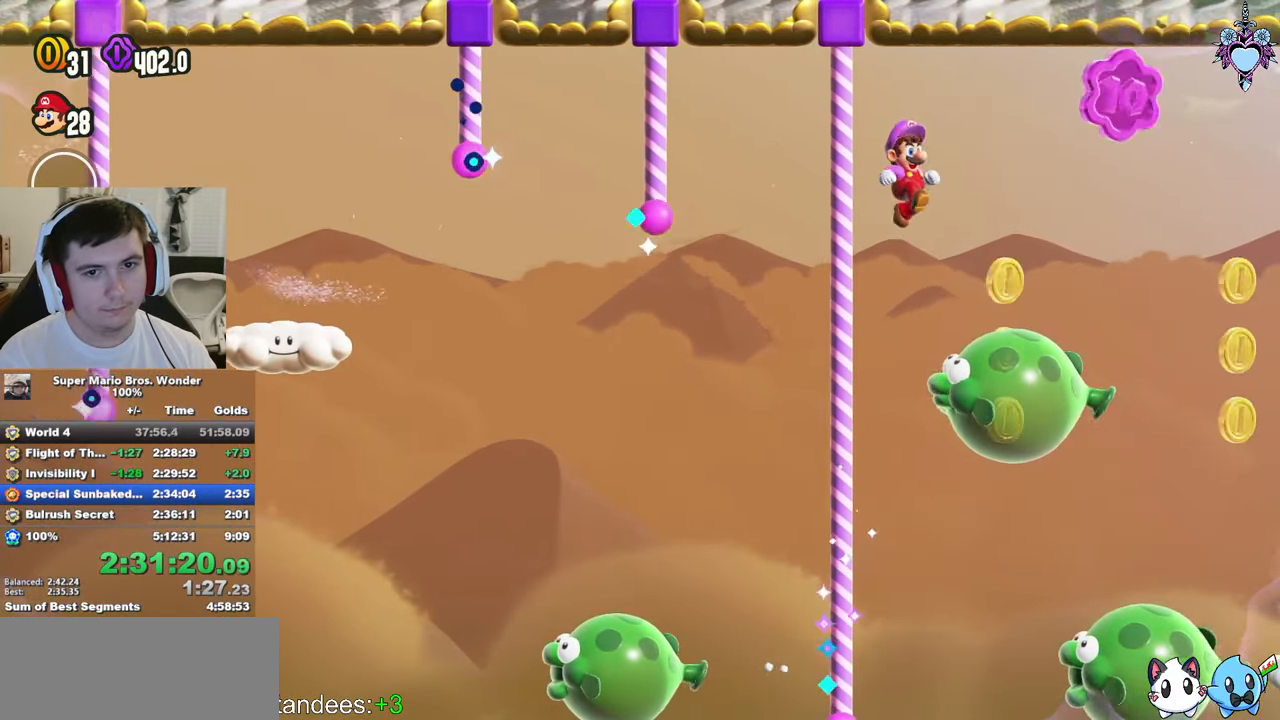
{"buttons": ["CROSS", "SQUARE", "R1"], "left_stick": "center", "right_stick": "center", "events": [[33, "CROSS", "down"], [416, "DPAD_RIGHT", "up"], [416, "R1", "down"]]}
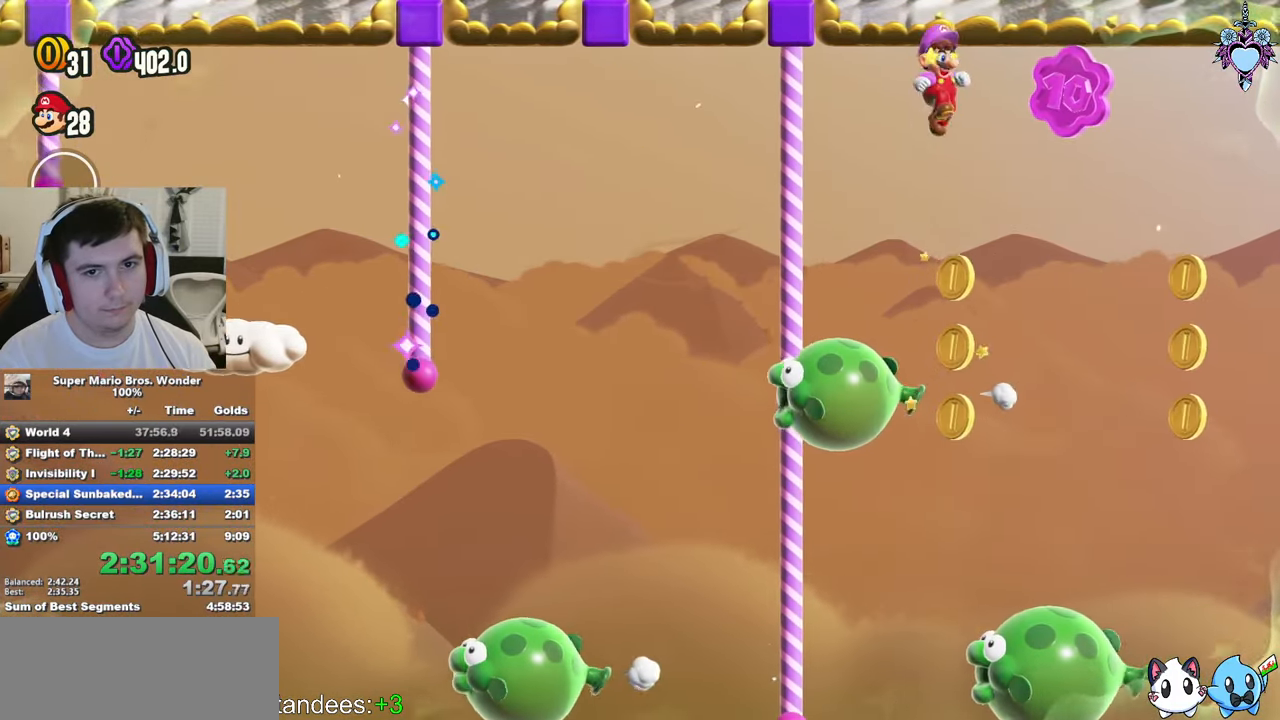
{"buttons": ["CROSS", "SQUARE", "R1"], "left_stick": "center", "right_stick": "center", "events": [[233, "DPAD_LEFT", "down"], [400, "DPAD_LEFT", "up"]]}
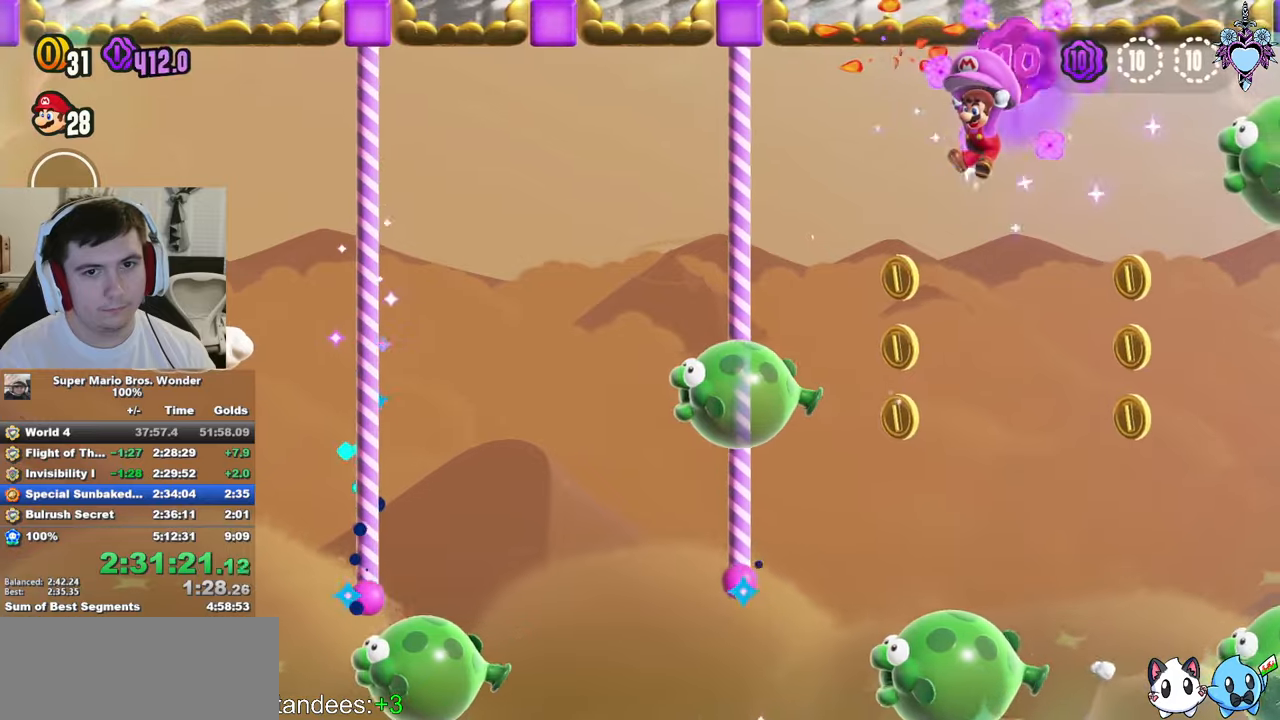
{"buttons": ["CROSS", "SQUARE", "R1"], "left_stick": "center", "right_stick": "center", "events": [[67, "DPAD_RIGHT", "down"], [283, "DPAD_RIGHT", "up"]]}
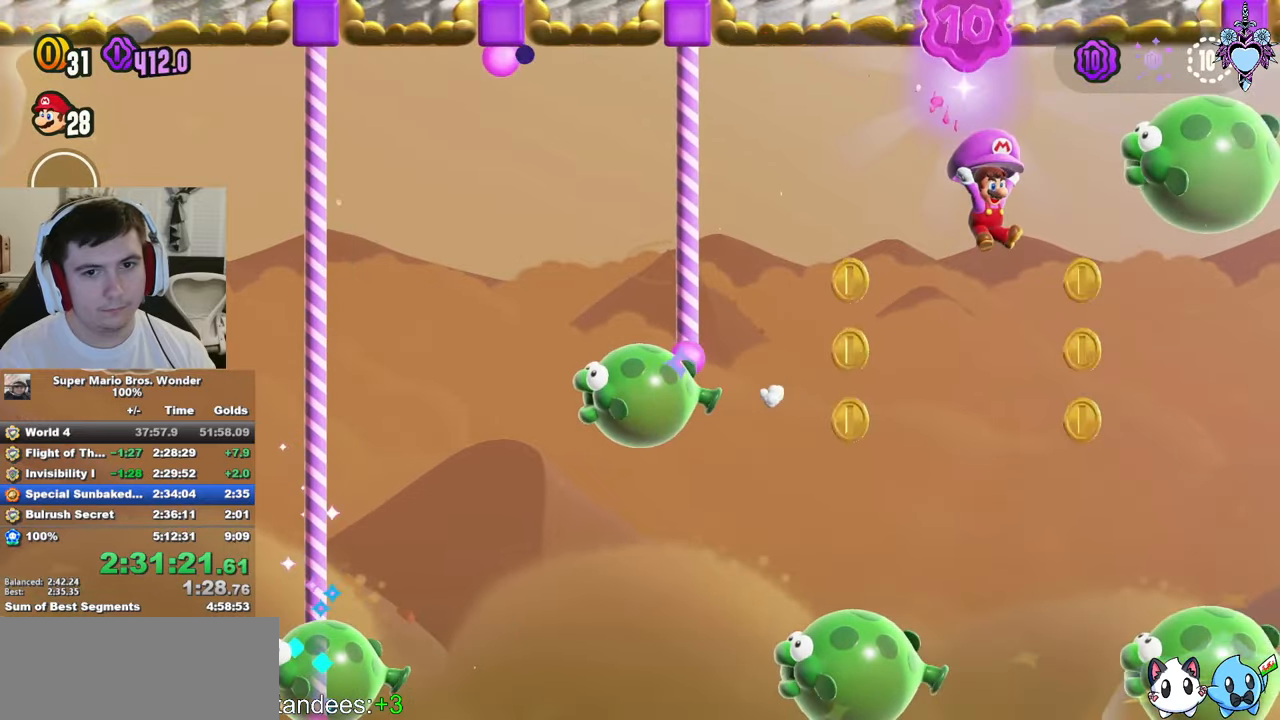
{"buttons": ["SQUARE", "R1"], "left_stick": "center", "right_stick": "center", "events": [[483, "CROSS", "up"]]}